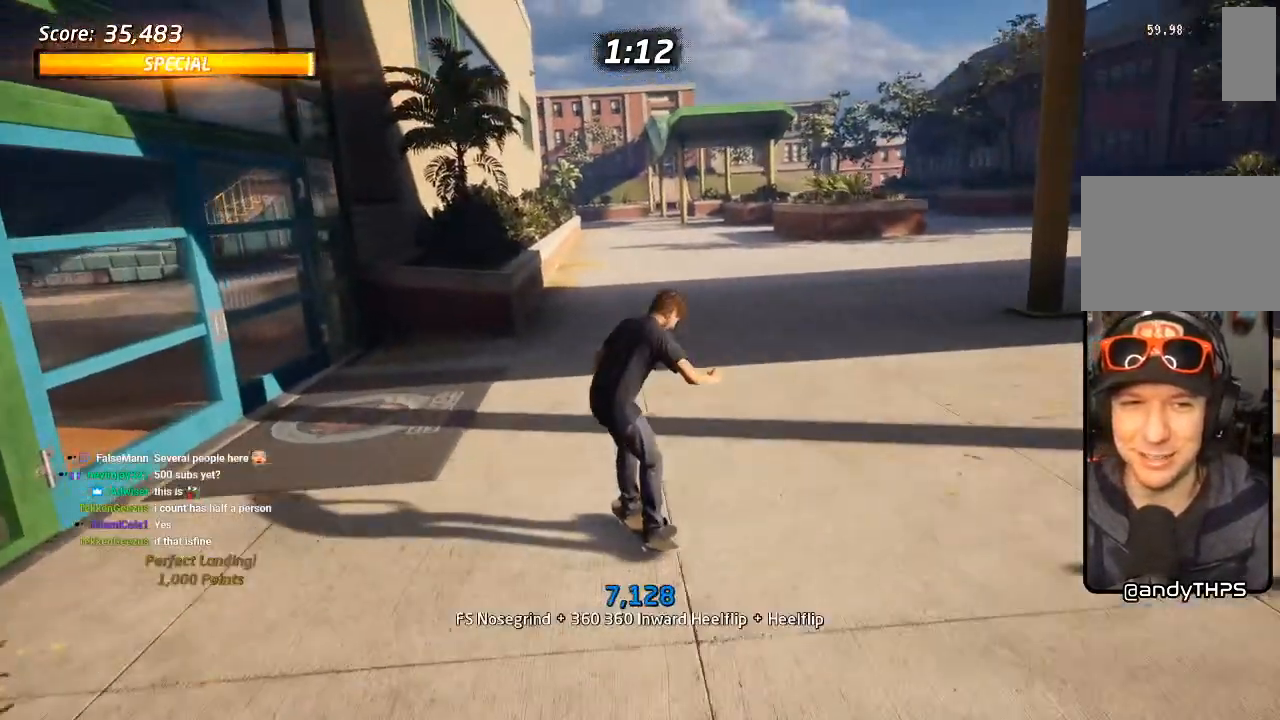
Gameplay with a controller (PlayStation layout); each line is a JSON object with the inputs held at the frame after it (dt_ms = milliseconds from this image to that frame). "events" lists button and stick changes between this image and that frame as [ms after this image, input, new state], when the widget could be followed in between. Not read: L1 TRIANGLE.
{"dt_ms": 500, "buttons": ["CROSS"], "left_stick": "center", "right_stick": "center", "events": [[17, "CROSS", "up"], [83, "DPAD_UP", "down"], [133, "SQUARE", "up"], [183, "DPAD_LEFT", "up"], [183, "DPAD_UP", "up"], [283, "DPAD_UP", "down"], [300, "DPAD_LEFT", "down"], [367, "DPAD_LEFT", "up"], [400, "DPAD_UP", "up"], [500, "CROSS", "down"]]}
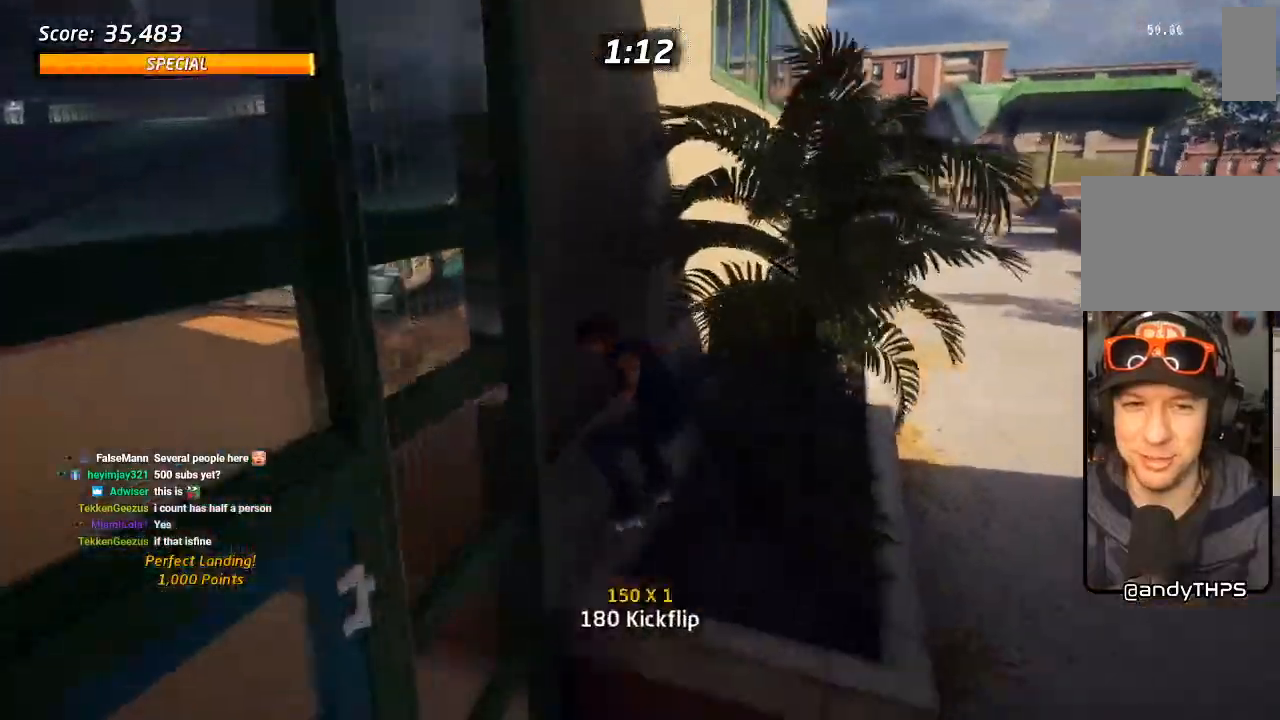
{"dt_ms": 500, "buttons": ["DPAD_RIGHT"], "left_stick": "center", "right_stick": "center", "events": [[317, "DPAD_RIGHT", "down"], [383, "CROSS", "up"]]}
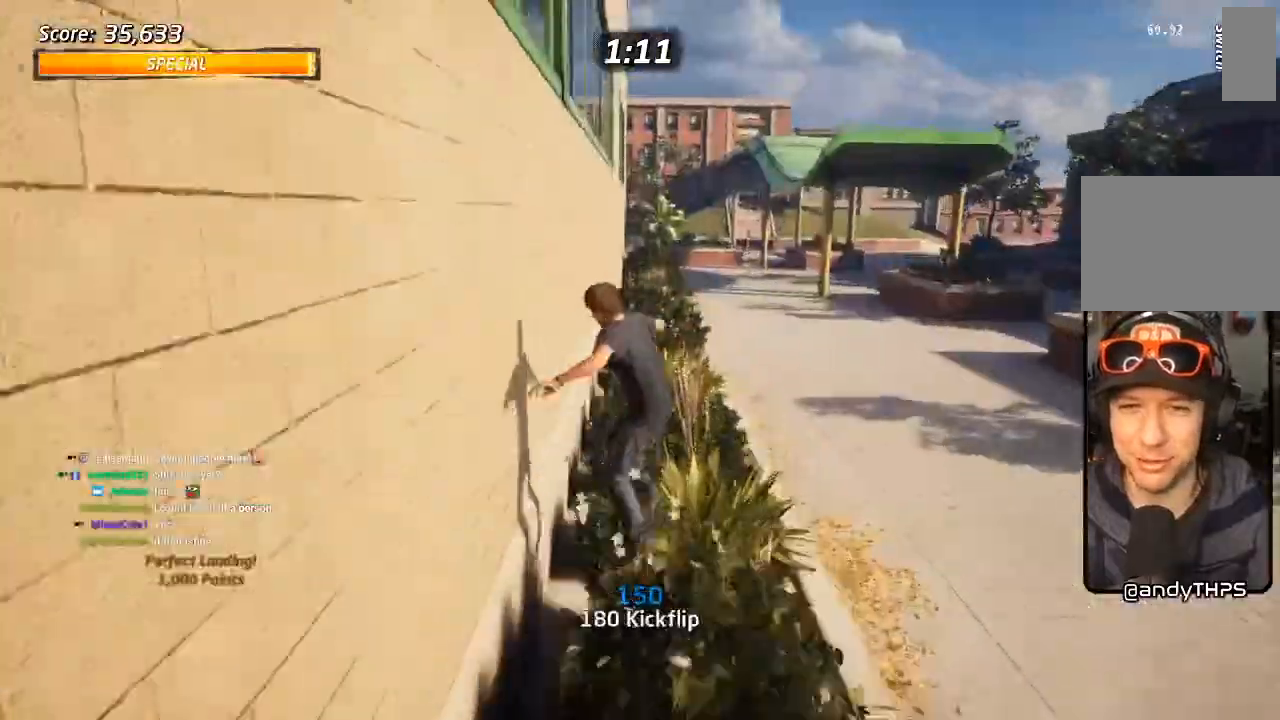
{"dt_ms": 500, "buttons": [], "left_stick": "center", "right_stick": "down-right", "events": [[50, "DPAD_RIGHT", "up"], [250, "right_stick", "down-right"]]}
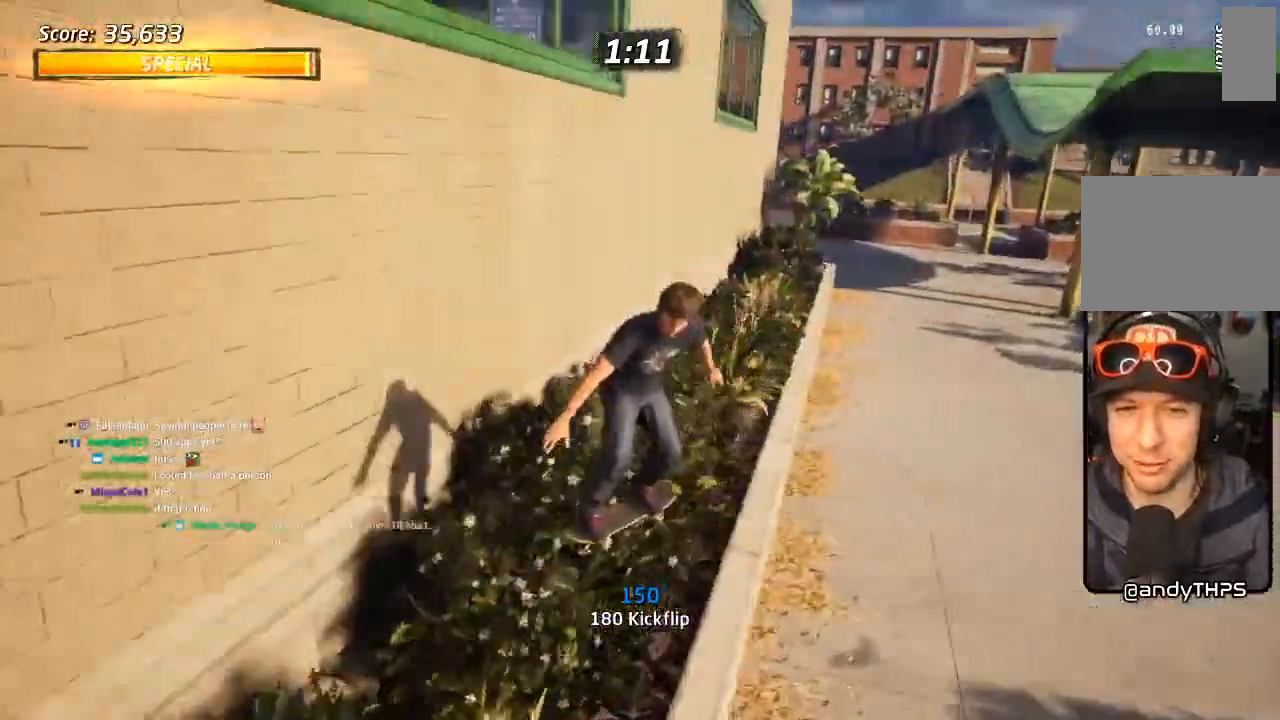
{"dt_ms": 500, "buttons": ["CROSS", "DPAD_RIGHT"], "left_stick": "center", "right_stick": "center", "events": [[100, "right_stick", "center"], [200, "DPAD_RIGHT", "down"], [283, "CROSS", "down"], [283, "DPAD_RIGHT", "up"], [500, "DPAD_RIGHT", "down"]]}
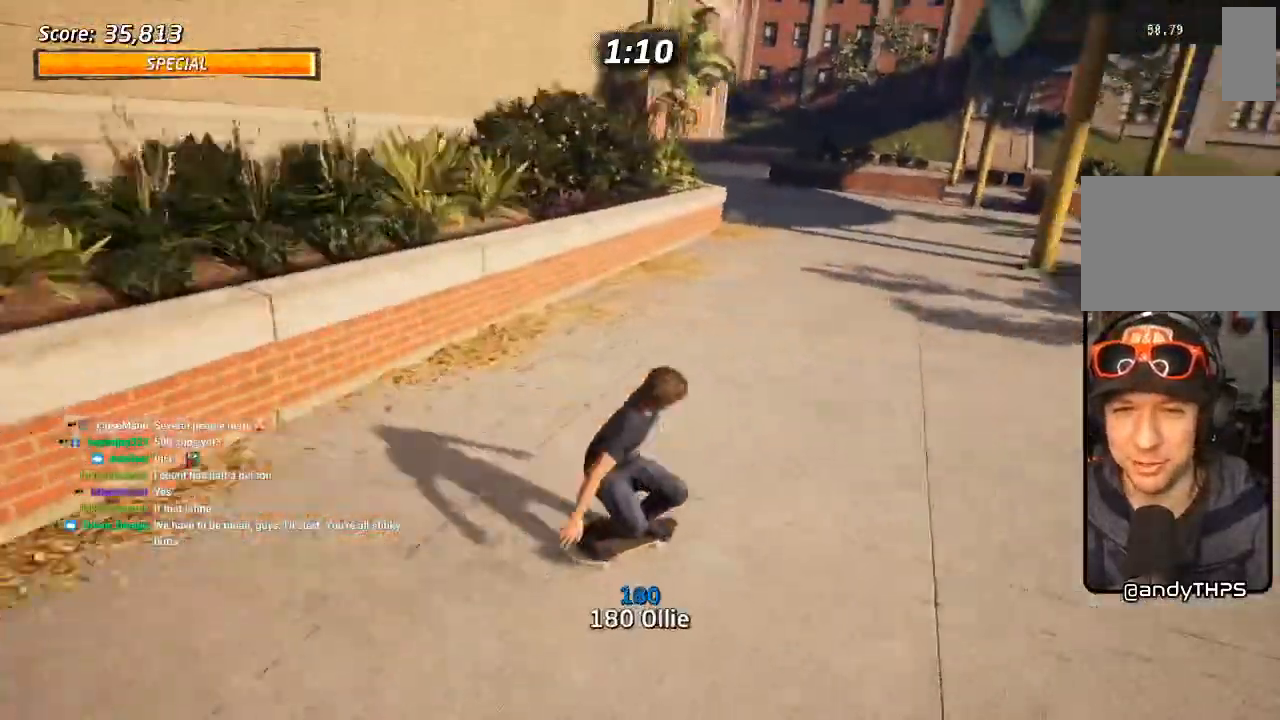
{"dt_ms": 500, "buttons": ["CROSS"], "left_stick": "center", "right_stick": "center", "events": [[100, "DPAD_RIGHT", "up"], [167, "DPAD_DOWN", "down"], [317, "R1", "down"], [433, "DPAD_DOWN", "up"], [500, "R1", "up"]]}
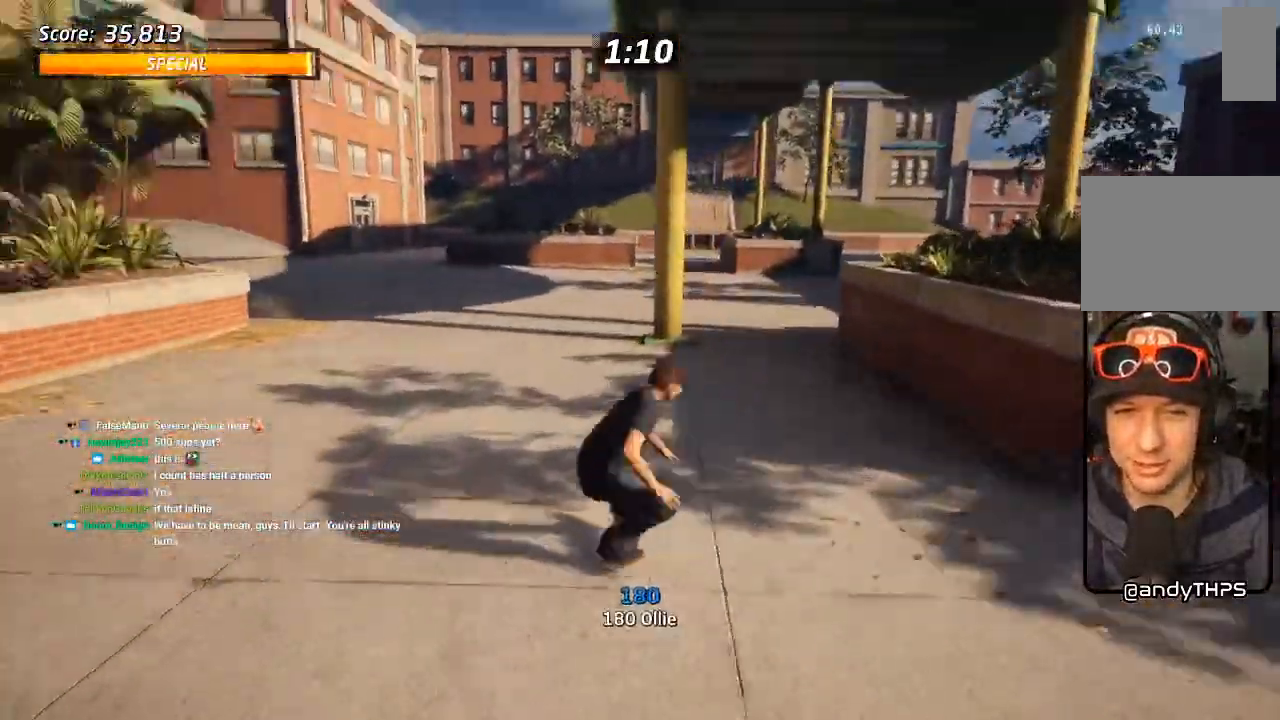
{"dt_ms": 500, "buttons": ["CROSS"], "left_stick": "center", "right_stick": "center", "events": [[117, "DPAD_RIGHT", "down"], [200, "DPAD_DOWN", "down"], [250, "DPAD_DOWN", "up"], [283, "DPAD_RIGHT", "up"], [300, "CROSS", "up"], [400, "CROSS", "down"]]}
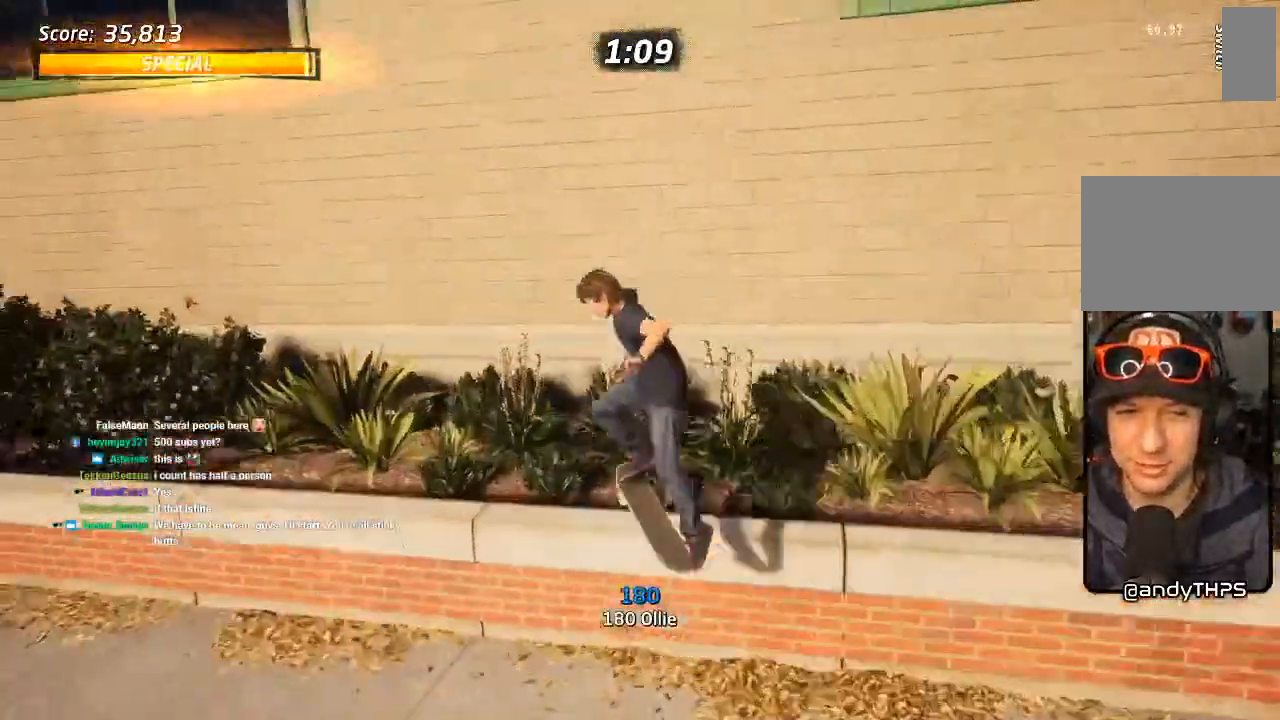
{"dt_ms": 500, "buttons": ["CROSS", "DPAD_RIGHT"], "left_stick": "center", "right_stick": "center", "events": [[400, "DPAD_RIGHT", "down"]]}
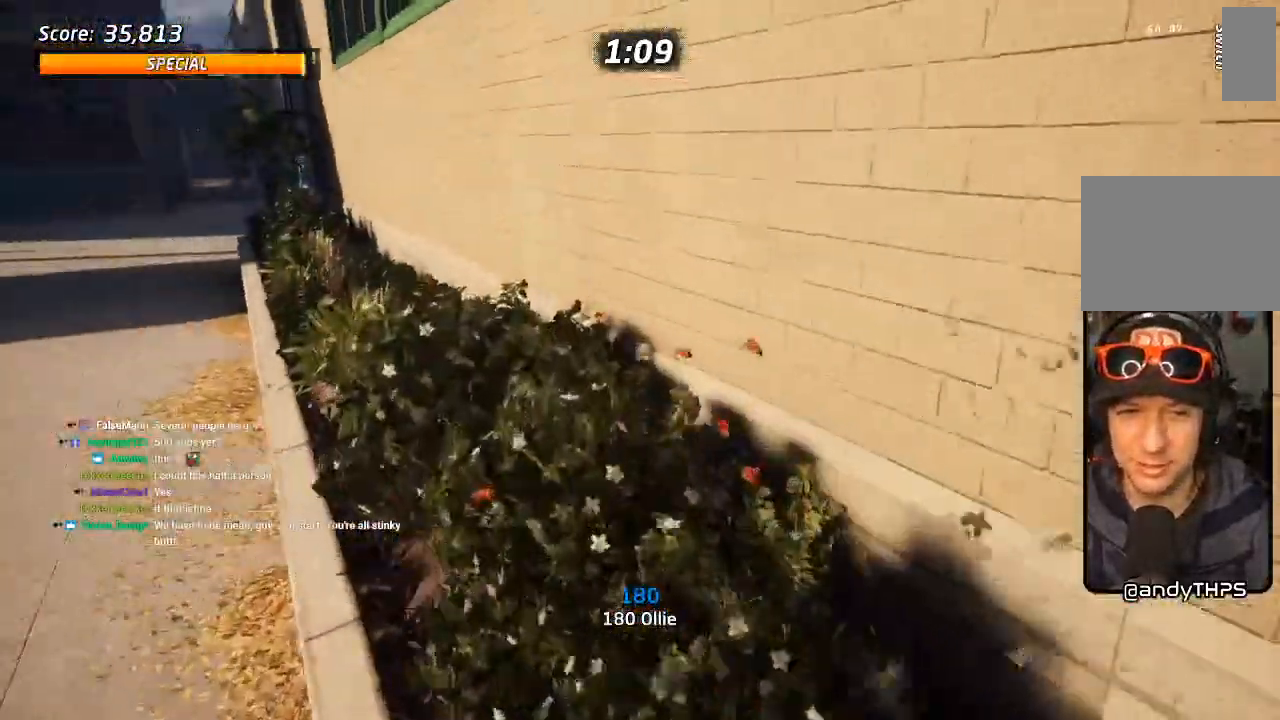
{"dt_ms": 1000, "buttons": [], "left_stick": "center", "right_stick": "center", "events": [[33, "DPAD_RIGHT", "up"], [83, "DPAD_UP", "down"], [150, "DPAD_UP", "up"], [167, "DPAD_RIGHT", "down"], [267, "CROSS", "up"], [267, "DPAD_RIGHT", "up"], [283, "DPAD_UP", "down"], [367, "CROSS", "down"], [367, "DPAD_UP", "up"], [417, "DPAD_UP", "down"], [433, "CROSS", "up"], [483, "DPAD_UP", "up"]]}
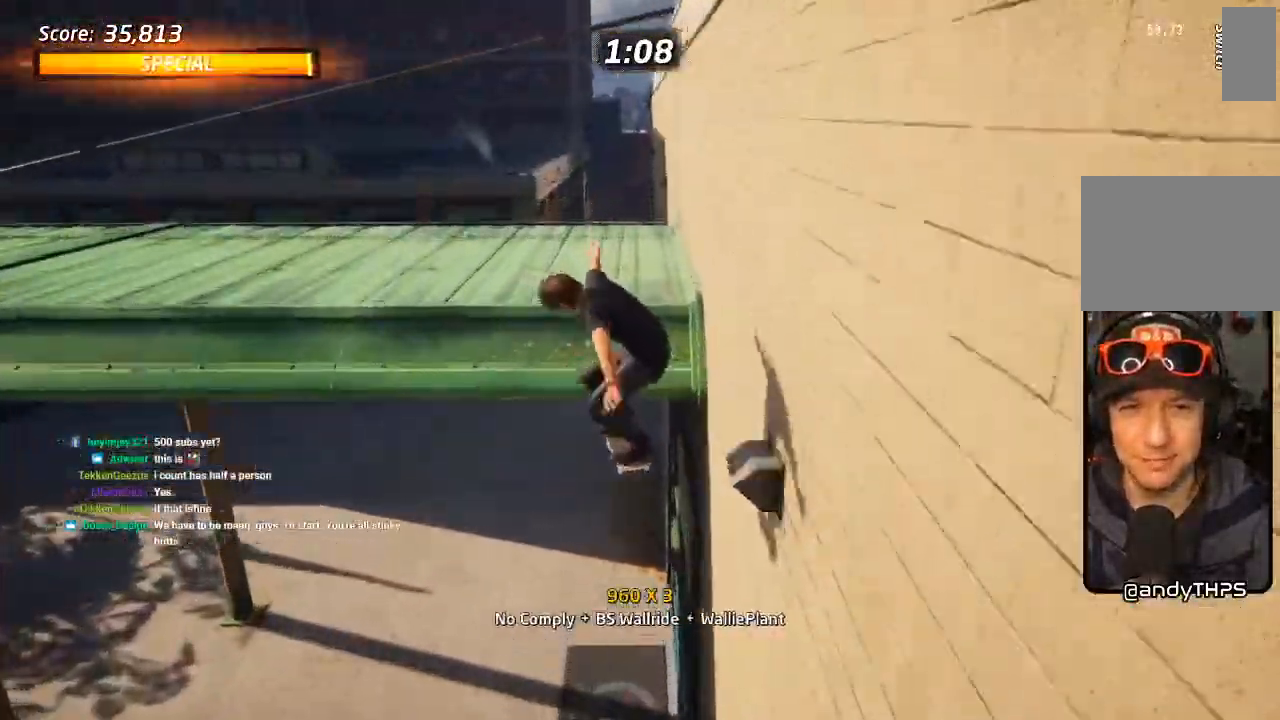
{"dt_ms": 500, "buttons": ["DPAD_UP", "DPAD_RIGHT"], "left_stick": "center", "right_stick": "center", "events": [[383, "CROSS", "down"], [417, "DPAD_RIGHT", "down"], [467, "DPAD_UP", "down"], [500, "CROSS", "up"]]}
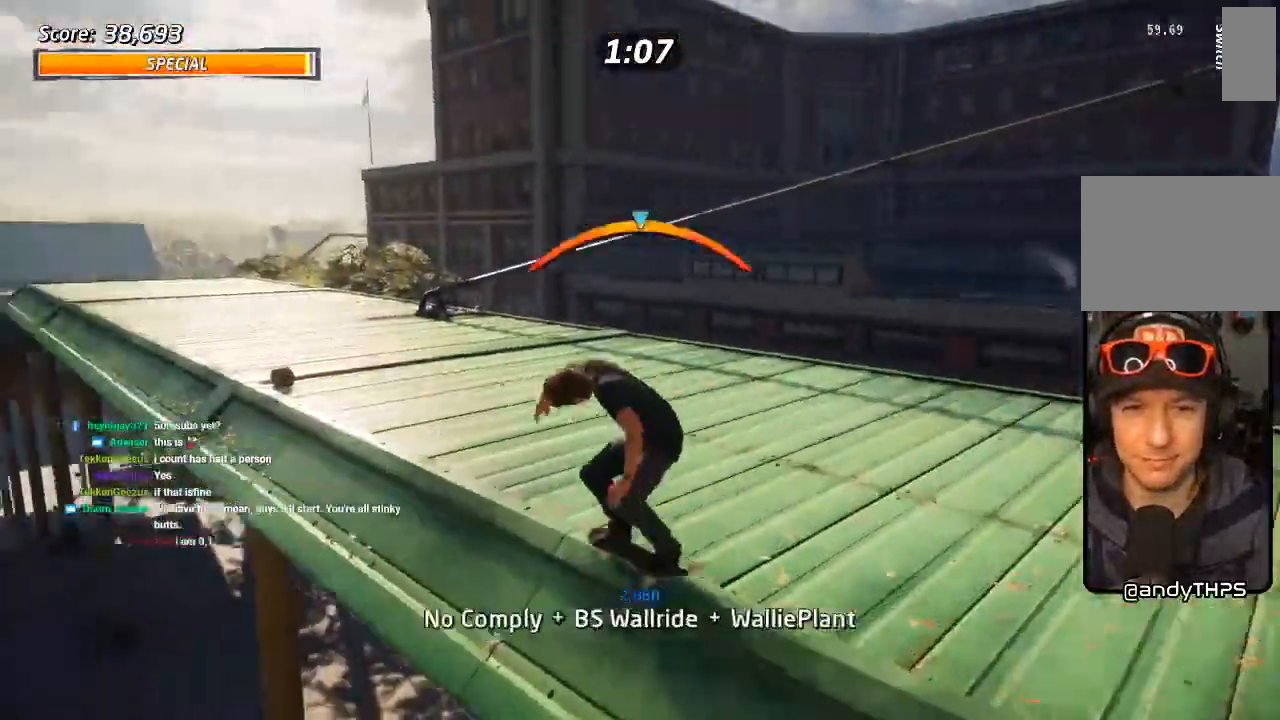
{"dt_ms": 500, "buttons": ["CROSS"], "left_stick": "center", "right_stick": "center", "events": [[100, "DPAD_UP", "up"], [150, "DPAD_RIGHT", "up"], [467, "CROSS", "down"]]}
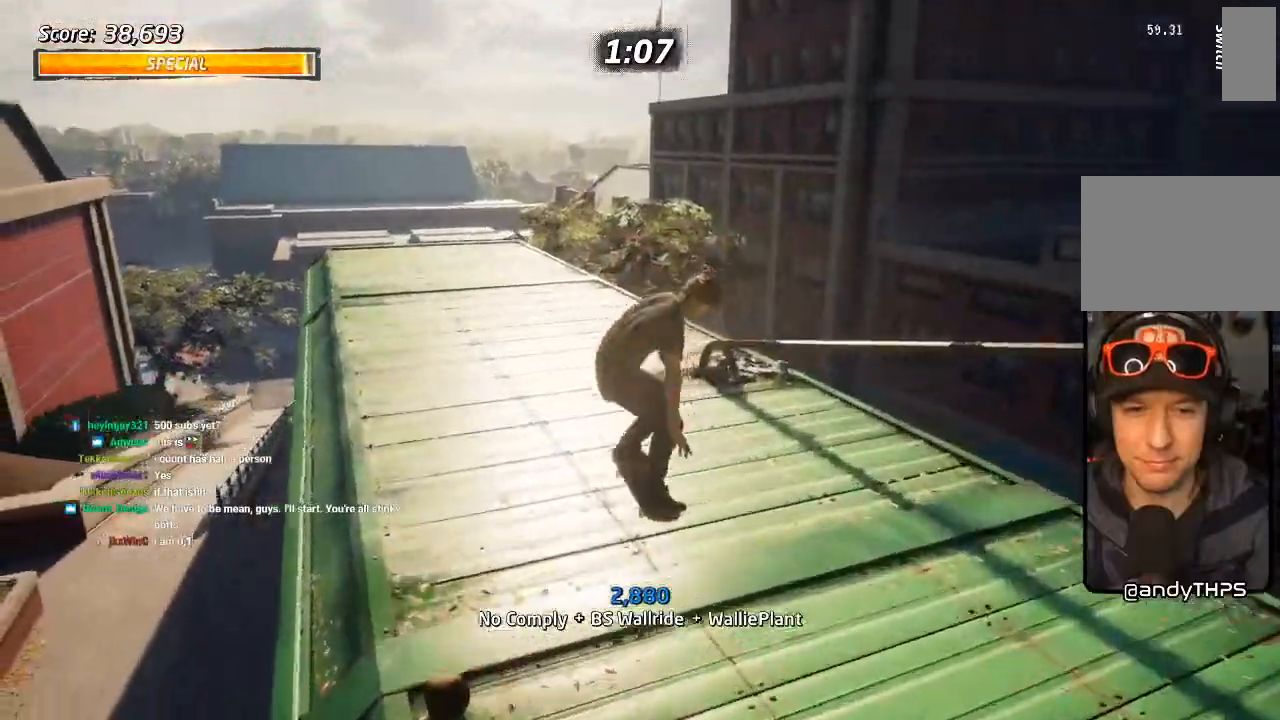
{"dt_ms": 500, "buttons": ["CROSS", "DPAD_RIGHT"], "left_stick": "center", "right_stick": "center", "events": [[117, "DPAD_UP", "down"], [217, "DPAD_UP", "up"], [267, "DPAD_LEFT", "down"], [267, "DPAD_UP", "down"], [383, "DPAD_LEFT", "up"], [400, "DPAD_UP", "up"], [433, "DPAD_RIGHT", "down"]]}
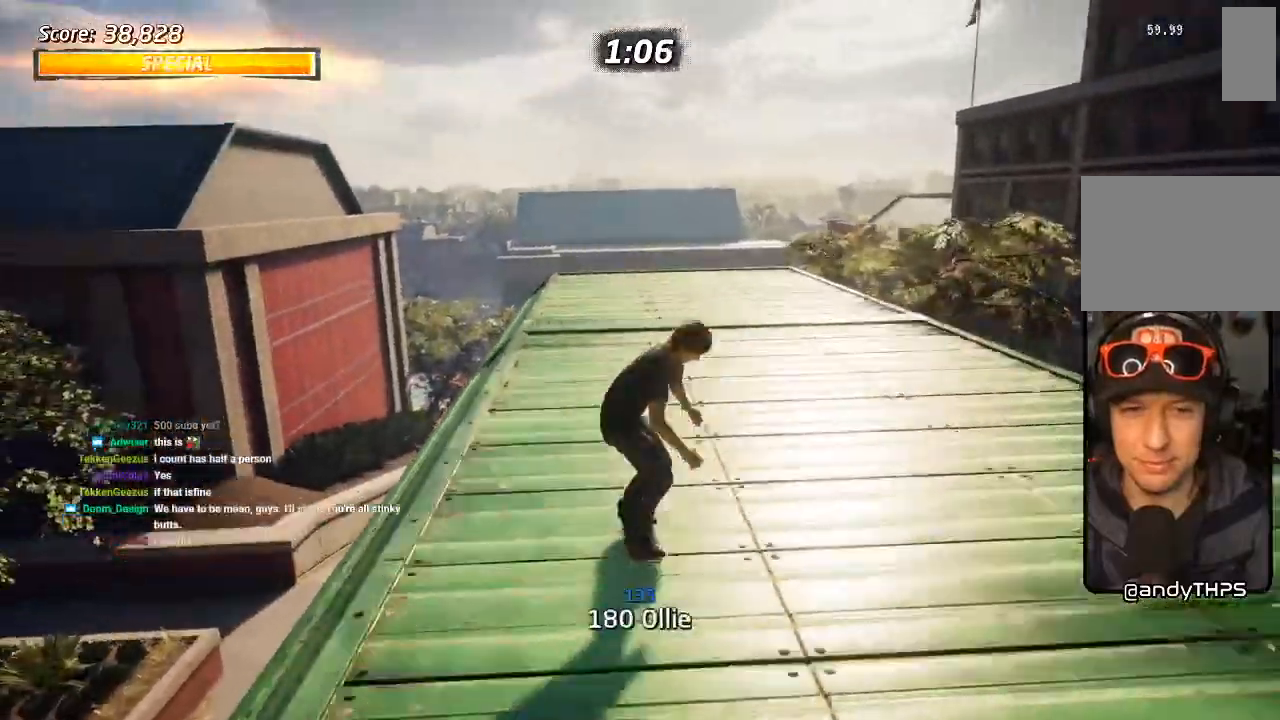
{"dt_ms": 500, "buttons": ["SQUARE", "R1"], "left_stick": "center", "right_stick": "center"}
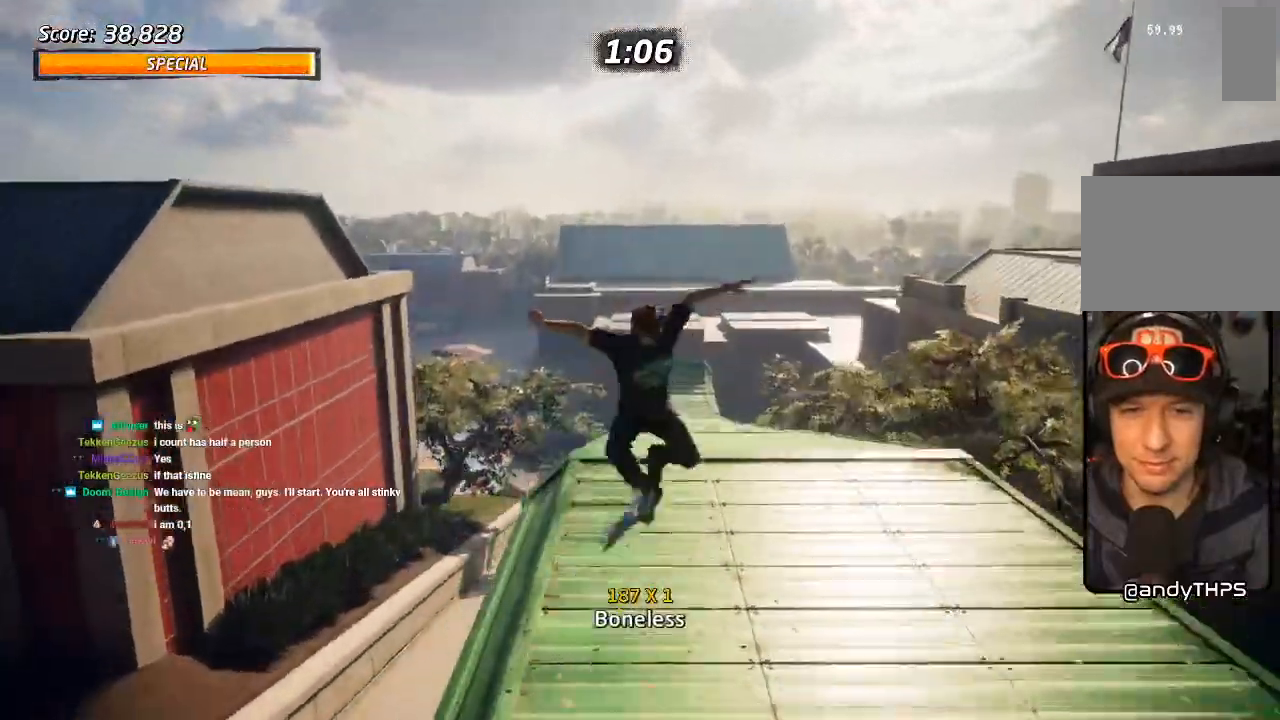
{"dt_ms": 500, "buttons": ["DPAD_UP"], "left_stick": "center", "right_stick": "center", "events": [[17, "SQUARE", "up"], [117, "DPAD_UP", "down"], [200, "DPAD_UP", "up"], [267, "R1", "up"], [283, "DPAD_DOWN", "down"], [383, "DPAD_DOWN", "up"], [417, "DPAD_UP", "down"]]}
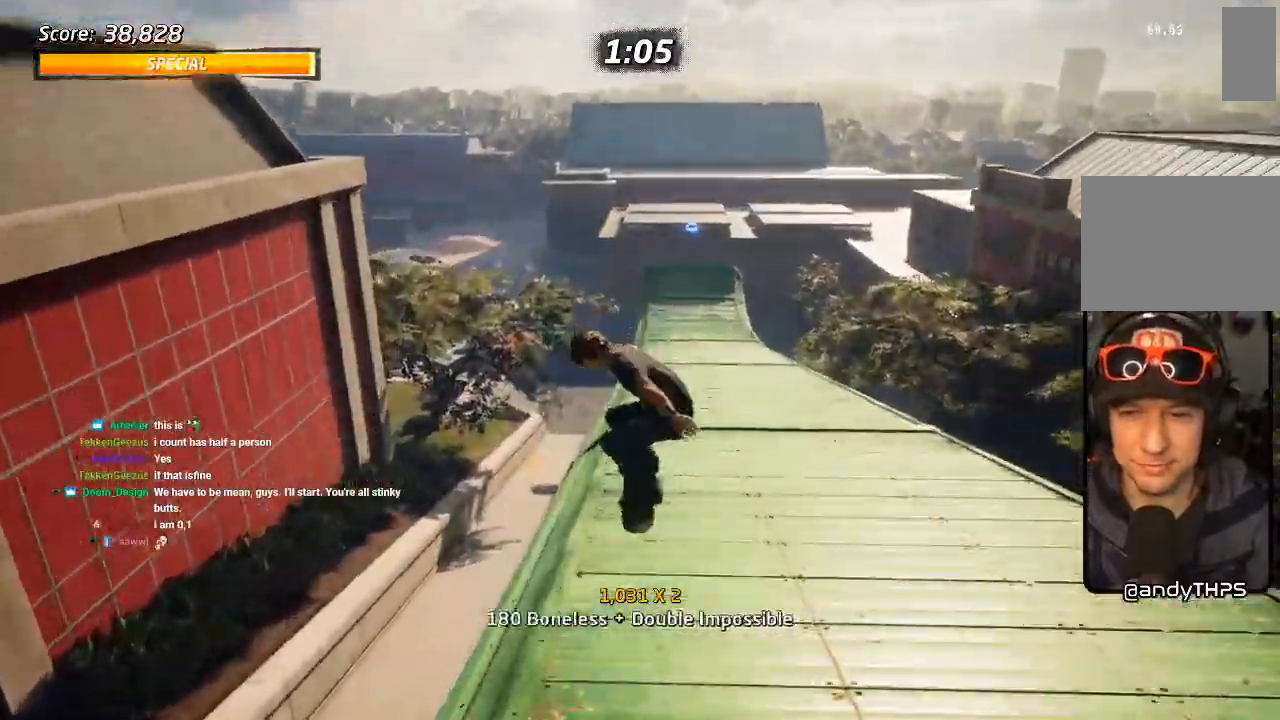
{"dt_ms": 500, "buttons": ["SQUARE", "DPAD_DOWN", "DPAD_RIGHT"], "left_stick": "center", "right_stick": "center", "events": [[17, "DPAD_UP", "up"], [67, "DPAD_DOWN", "down"], [183, "DPAD_DOWN", "up"], [267, "DPAD_DOWN", "down"], [267, "DPAD_RIGHT", "down"], [300, "CROSS", "down"], [333, "SQUARE", "down"], [367, "CROSS", "up"], [450, "SQUARE", "up"], [500, "SQUARE", "down"]]}
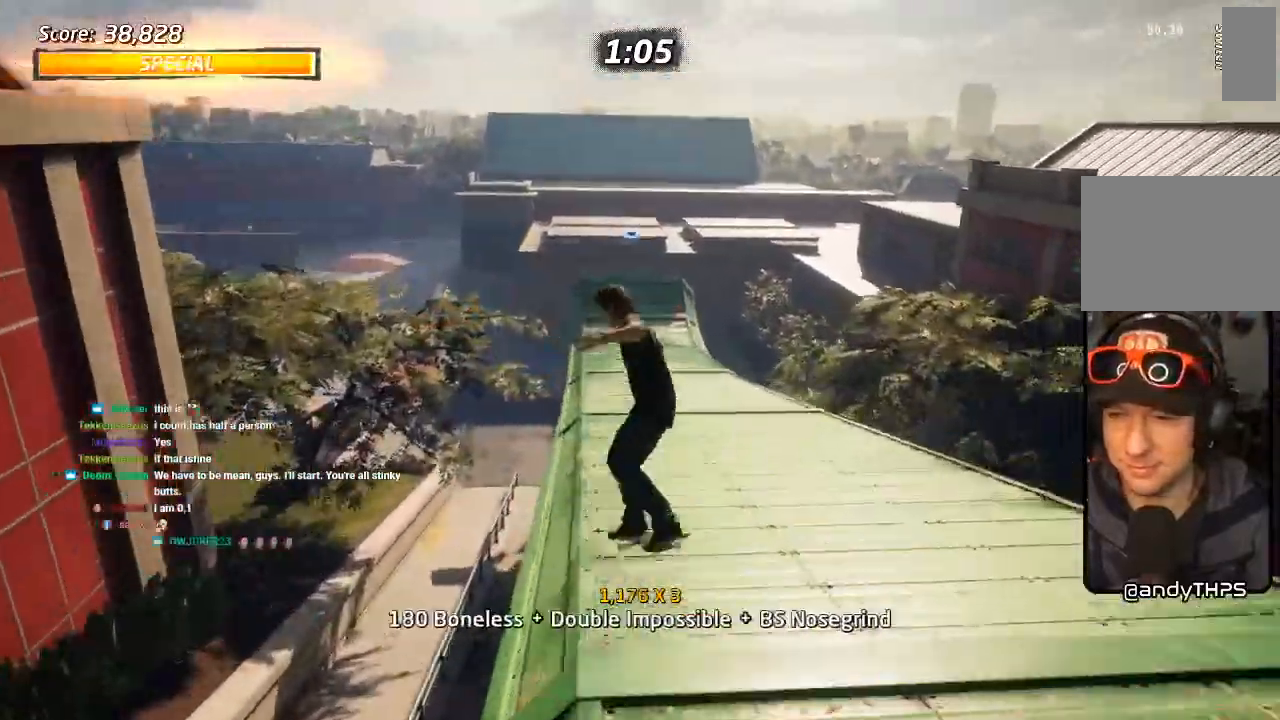
{"dt_ms": 500, "buttons": ["CROSS"], "left_stick": "center", "right_stick": "center", "events": [[17, "DPAD_DOWN", "up"], [33, "DPAD_RIGHT", "up"], [150, "SQUARE", "up"], [233, "CROSS", "down"]]}
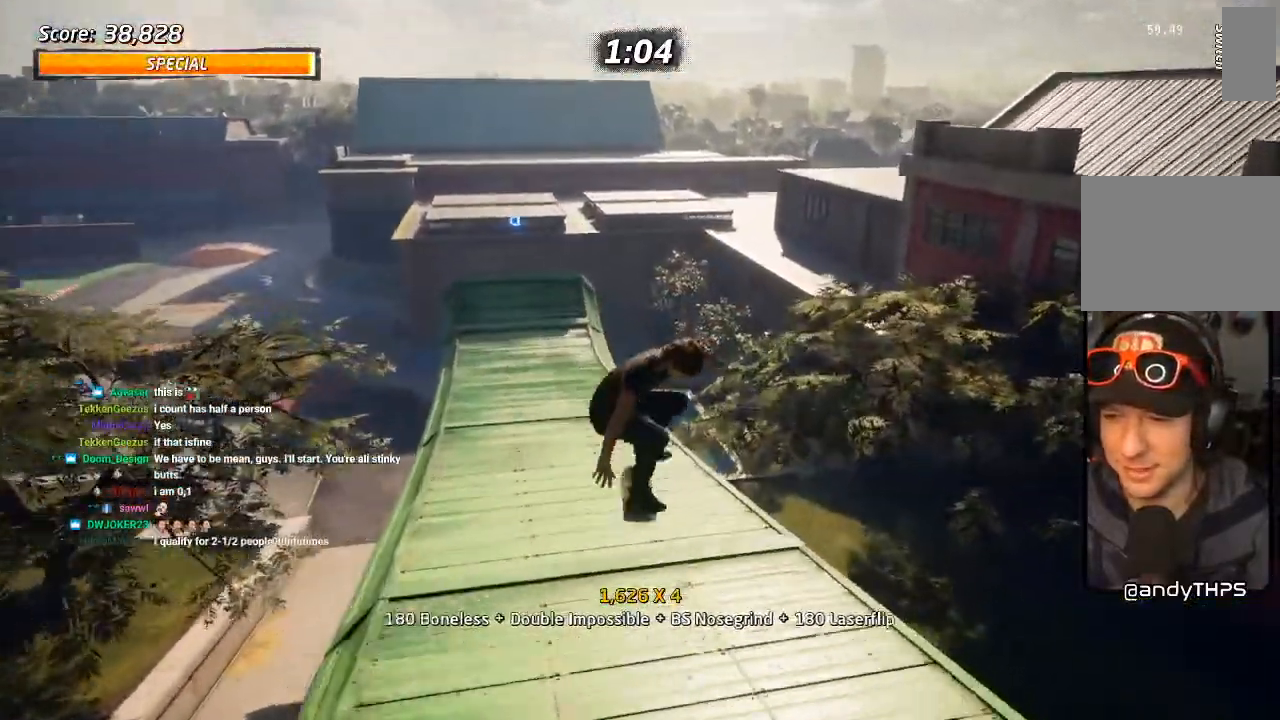
{"dt_ms": 500, "buttons": ["CROSS"], "left_stick": "center", "right_stick": "center", "events": [[267, "DPAD_LEFT", "down"], [300, "DPAD_DOWN", "down"], [417, "DPAD_DOWN", "up"], [467, "DPAD_LEFT", "up"]]}
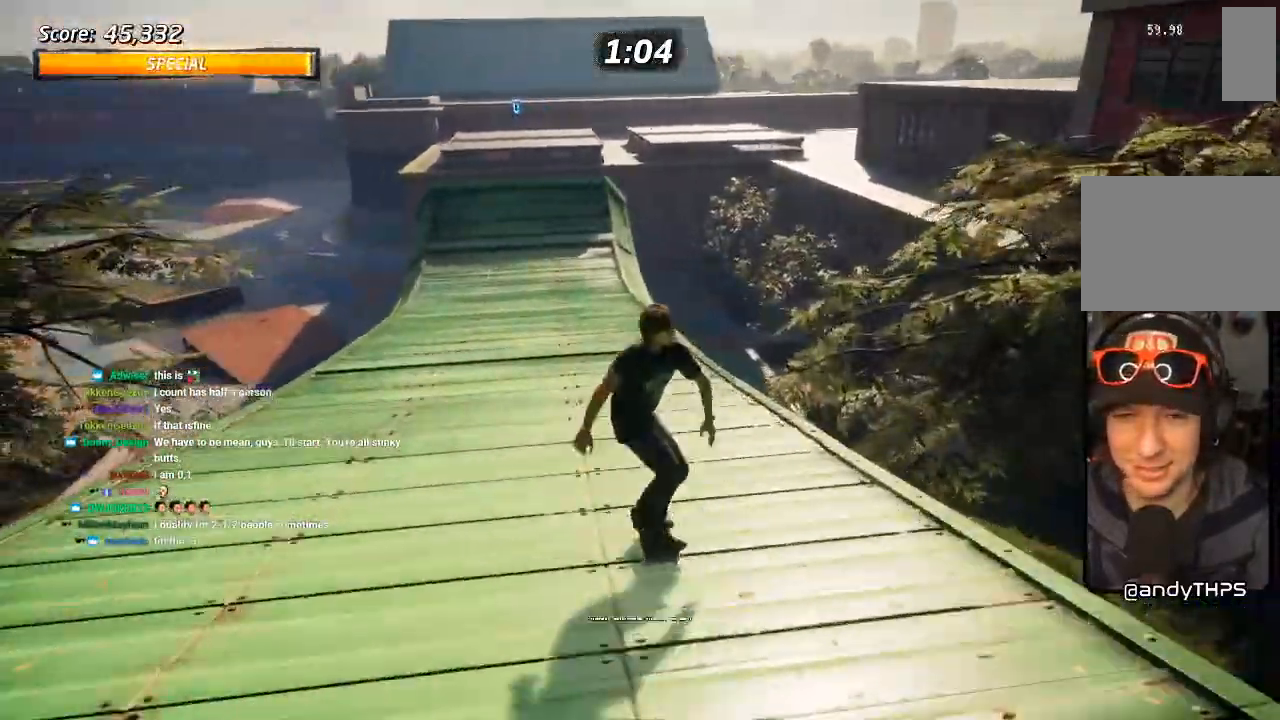
{"dt_ms": 1000, "buttons": ["CROSS"], "left_stick": "center", "right_stick": "center", "events": [[133, "DPAD_RIGHT", "down"], [233, "DPAD_RIGHT", "up"], [350, "DPAD_LEFT", "down"], [450, "DPAD_LEFT", "up"]]}
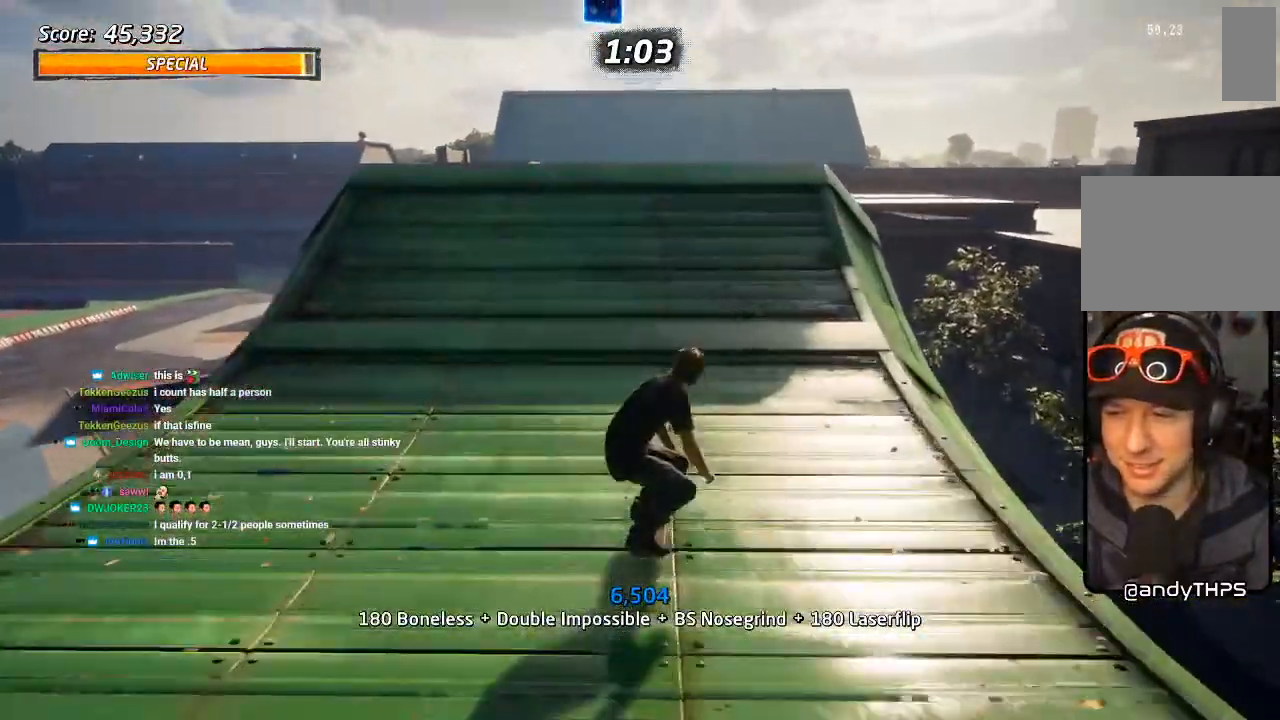
{"dt_ms": 500, "buttons": ["CROSS"], "left_stick": "center", "right_stick": "center", "events": []}
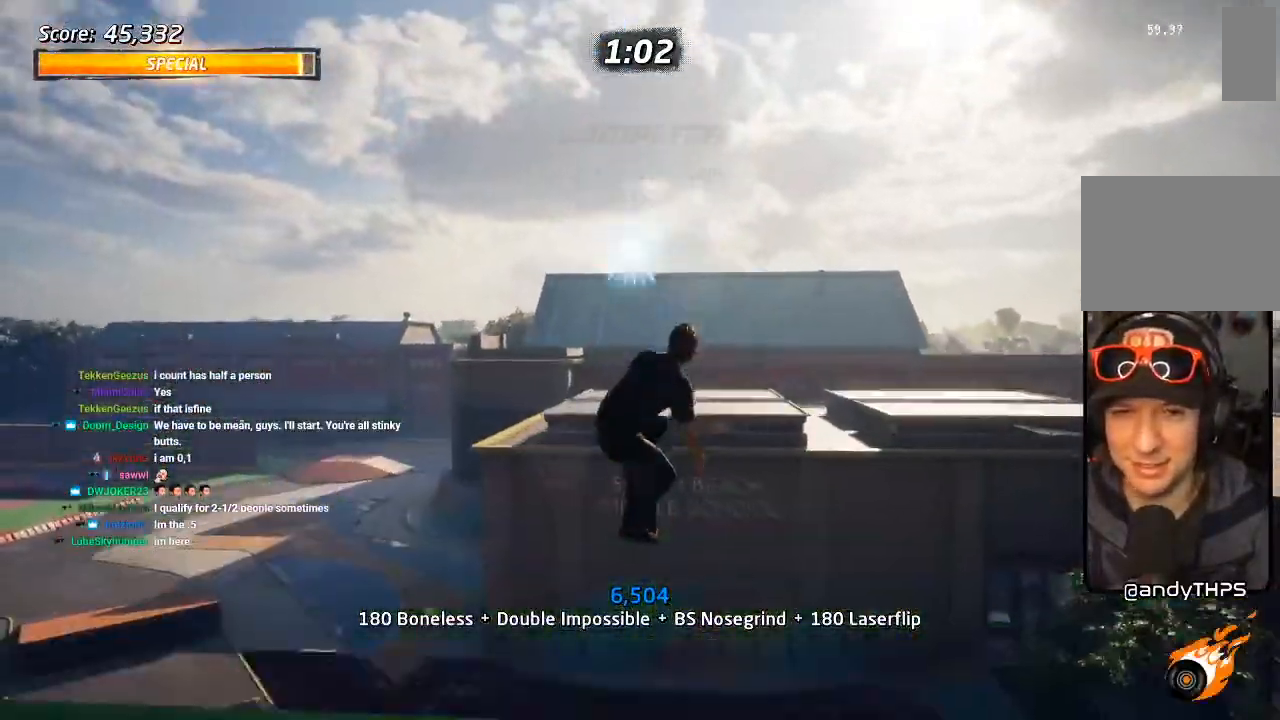
{"dt_ms": 500, "buttons": [], "left_stick": "center", "right_stick": "center", "events": [[100, "CROSS", "up"], [200, "CROSS", "down"], [283, "CROSS", "up"]]}
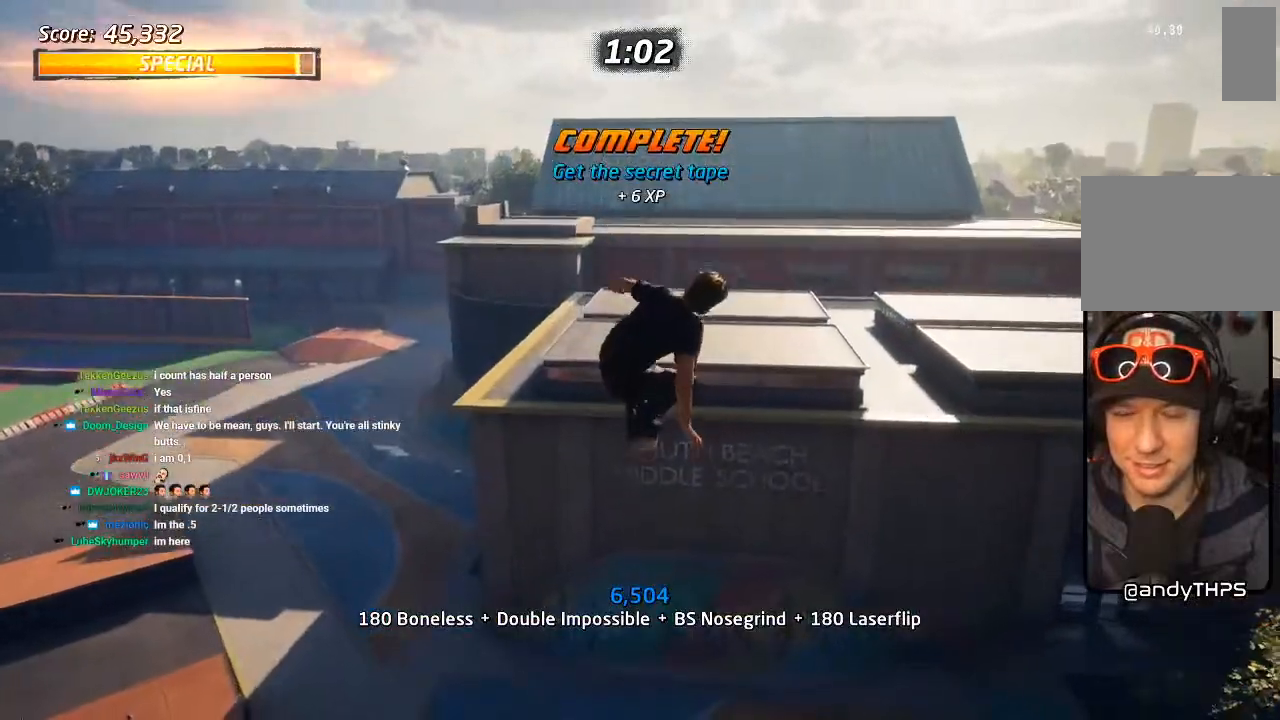
{"dt_ms": 500, "buttons": ["DPAD_UP"], "left_stick": "center", "right_stick": "center", "events": [[233, "DPAD_UP", "down"]]}
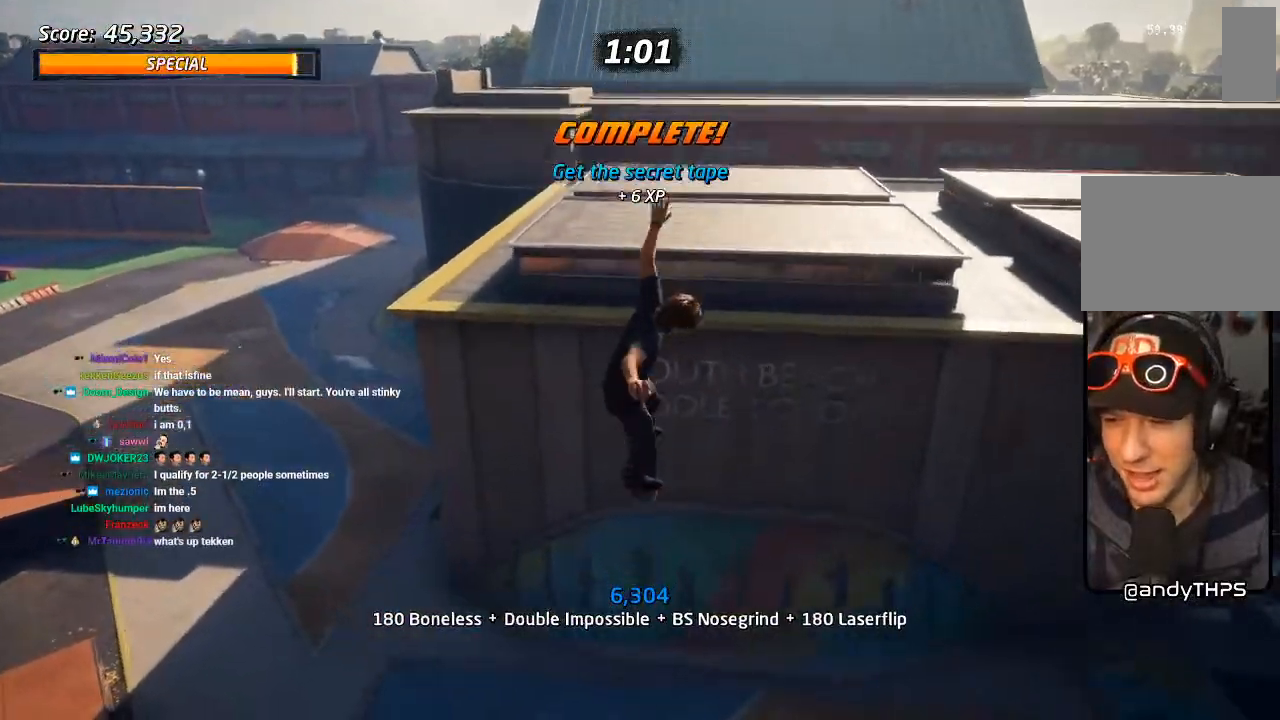
{"dt_ms": 500, "buttons": ["CROSS"], "left_stick": "center", "right_stick": "center", "events": [[67, "CROSS", "down"], [433, "DPAD_UP", "up"]]}
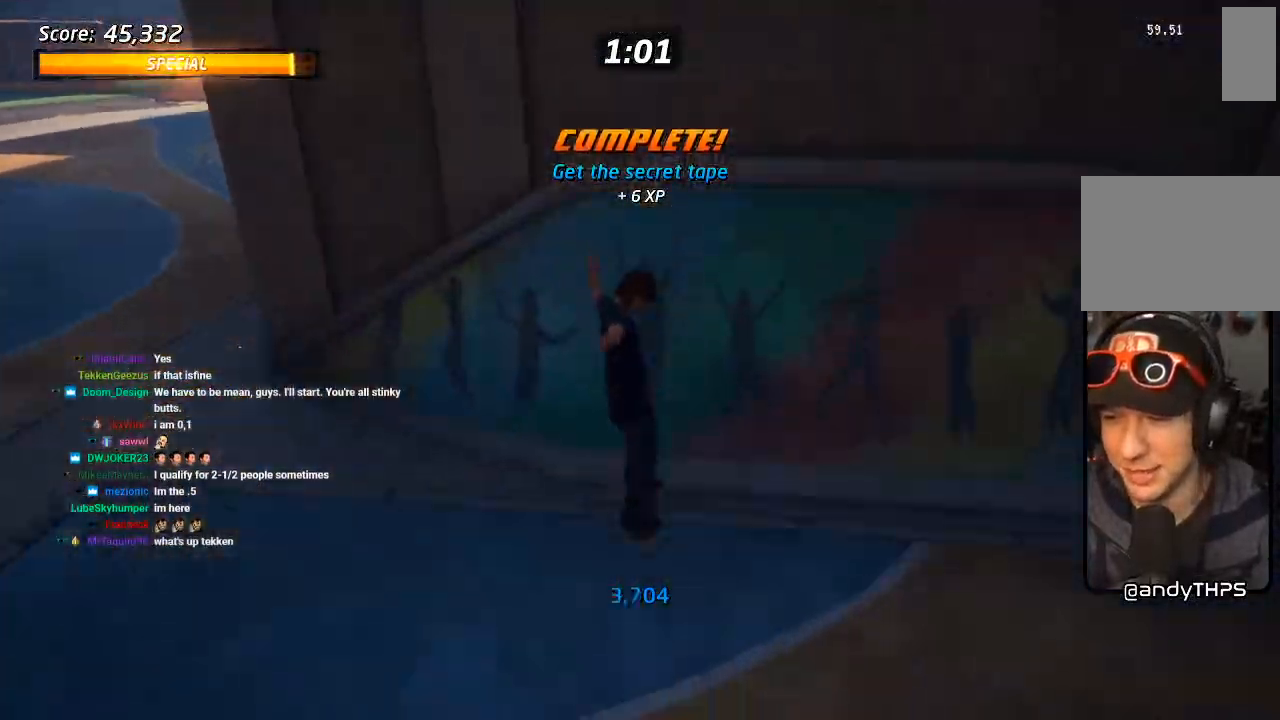
{"dt_ms": 500, "buttons": ["SQUARE", "DPAD_DOWN", "DPAD_LEFT"], "left_stick": "center", "right_stick": "center", "events": [[50, "DPAD_LEFT", "down"], [83, "DPAD_DOWN", "down"], [483, "CROSS", "up"], [483, "SQUARE", "down"]]}
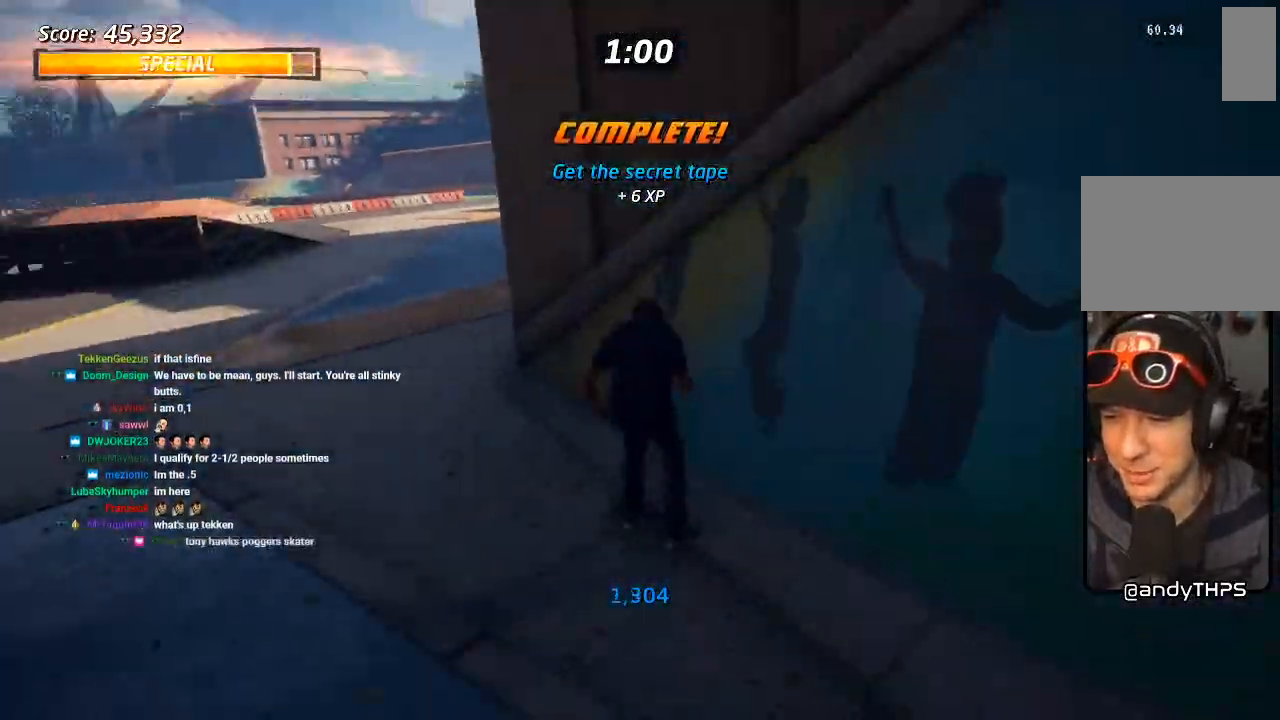
{"dt_ms": 500, "buttons": ["CROSS"], "left_stick": "center", "right_stick": "center", "events": [[83, "SQUARE", "up"], [133, "SQUARE", "down"], [233, "DPAD_DOWN", "up"], [283, "DPAD_LEFT", "up"], [300, "SQUARE", "up"], [350, "CROSS", "down"]]}
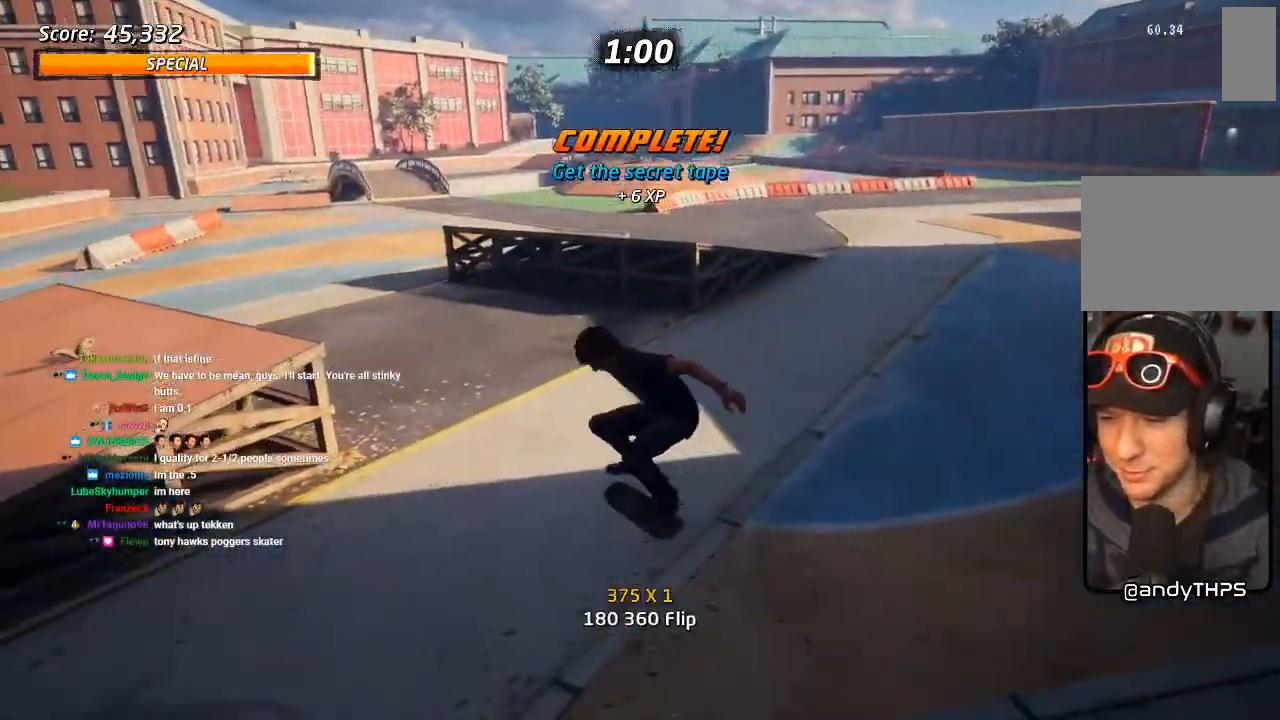
{"dt_ms": 500, "buttons": ["SQUARE", "DPAD_LEFT"], "left_stick": "center", "right_stick": "center", "events": [[217, "DPAD_DOWN", "down"], [217, "DPAD_LEFT", "down"], [300, "CROSS", "up"], [300, "SQUARE", "down"], [483, "DPAD_DOWN", "up"]]}
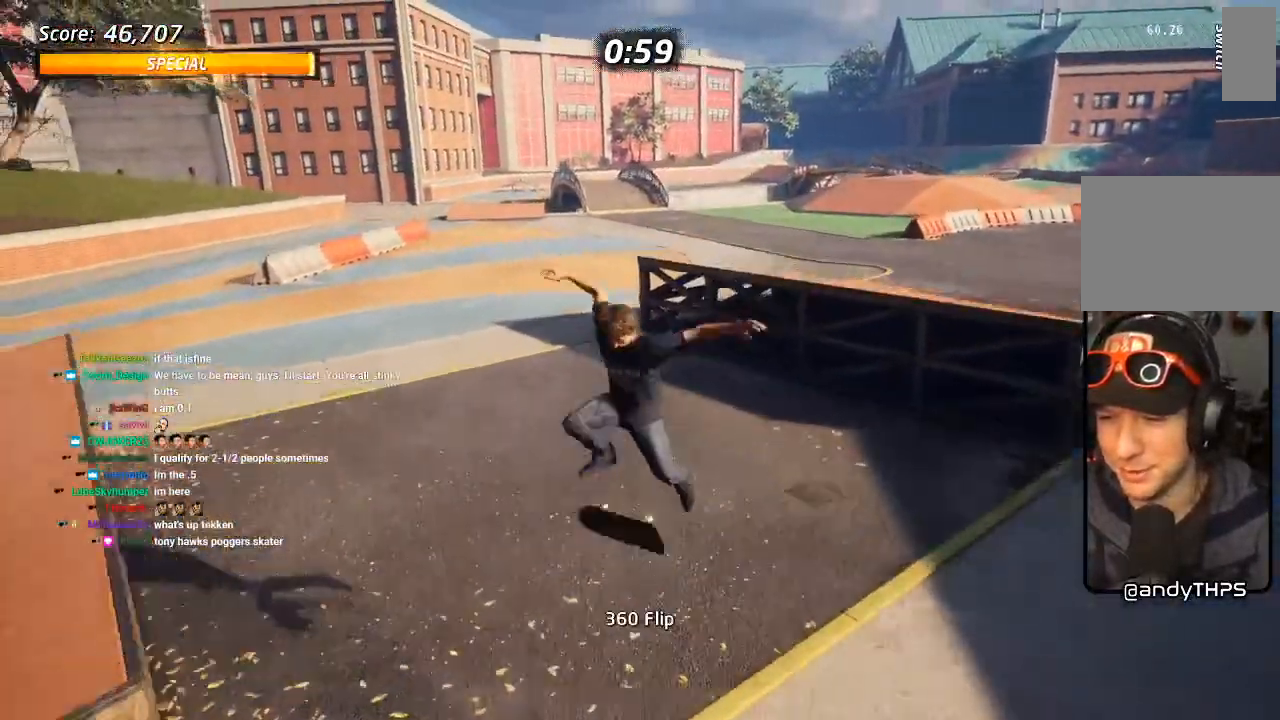
{"dt_ms": 500, "buttons": ["CROSS", "DPAD_DOWN", "DPAD_RIGHT"], "left_stick": "center", "right_stick": "center", "events": [[33, "DPAD_LEFT", "up"], [67, "SQUARE", "up"], [133, "DPAD_DOWN", "down"], [150, "CROSS", "down"], [250, "DPAD_DOWN", "up"], [317, "DPAD_UP", "down"], [467, "DPAD_UP", "up"], [500, "DPAD_DOWN", "down"], [500, "DPAD_RIGHT", "down"]]}
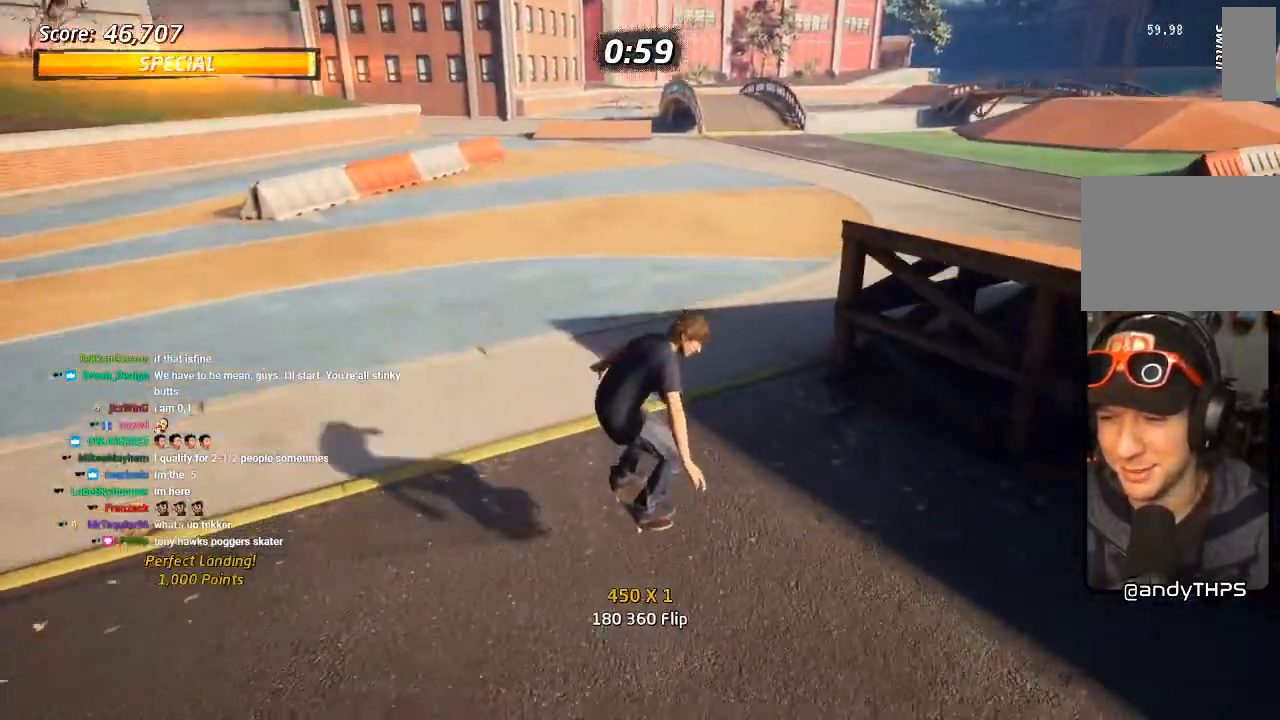
{"dt_ms": 500, "buttons": ["CROSS"], "left_stick": "center", "right_stick": "center", "events": [[83, "SQUARE", "down"], [100, "CROSS", "up"], [183, "SQUARE", "up"], [233, "SQUARE", "down"], [300, "DPAD_DOWN", "up"], [317, "DPAD_RIGHT", "up"], [383, "SQUARE", "up"], [500, "CROSS", "down"]]}
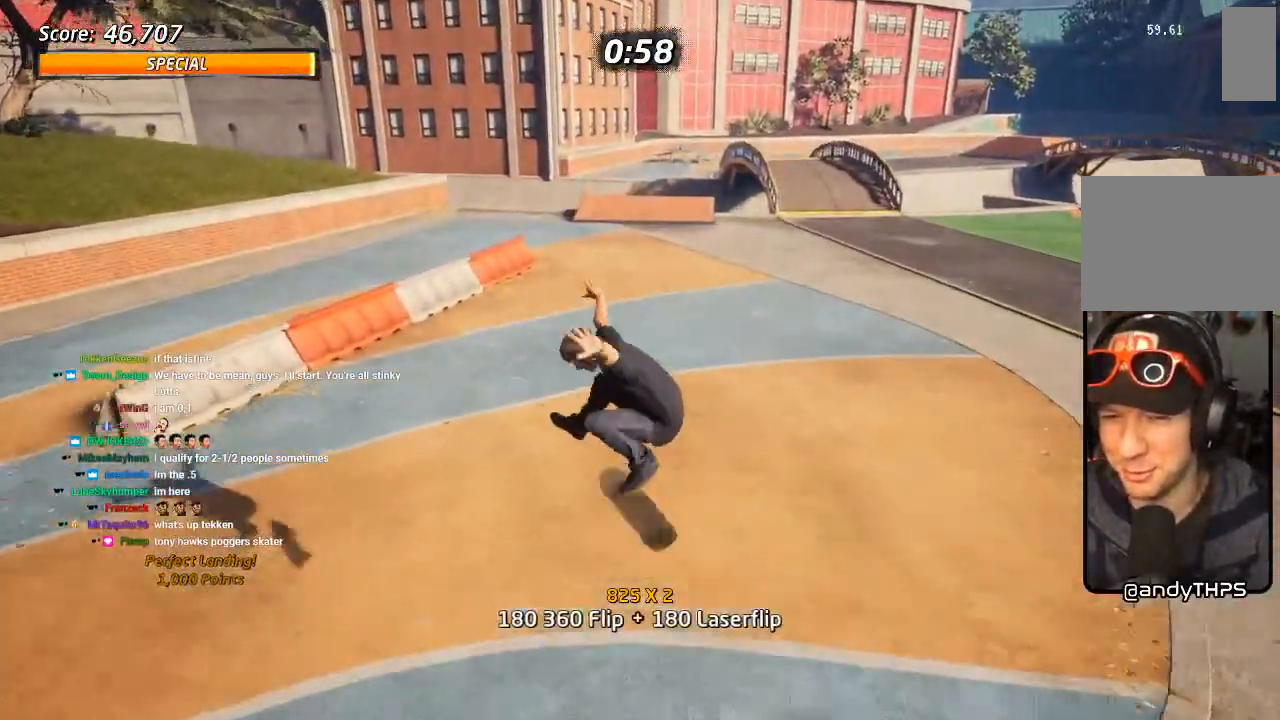
{"dt_ms": 500, "buttons": ["START"], "left_stick": "center", "right_stick": "down-left", "events": [[217, "DPAD_RIGHT", "down"], [250, "DPAD_DOWN", "down"], [350, "CROSS", "up"], [367, "DPAD_DOWN", "up"], [400, "DPAD_RIGHT", "up"], [450, "right_stick", "down-left"], [483, "START", "down"]]}
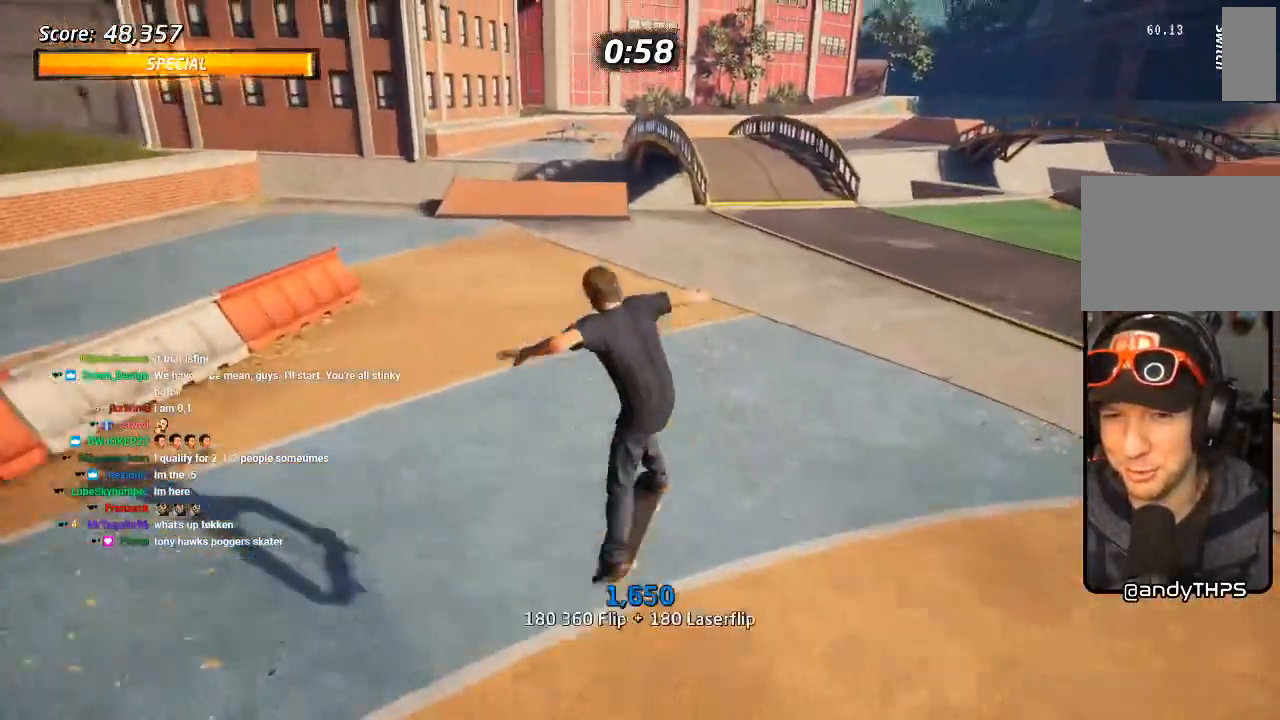
{"dt_ms": 500, "buttons": [], "left_stick": "center", "right_stick": "center", "events": [[167, "START", "up"], [217, "right_stick", "center"]]}
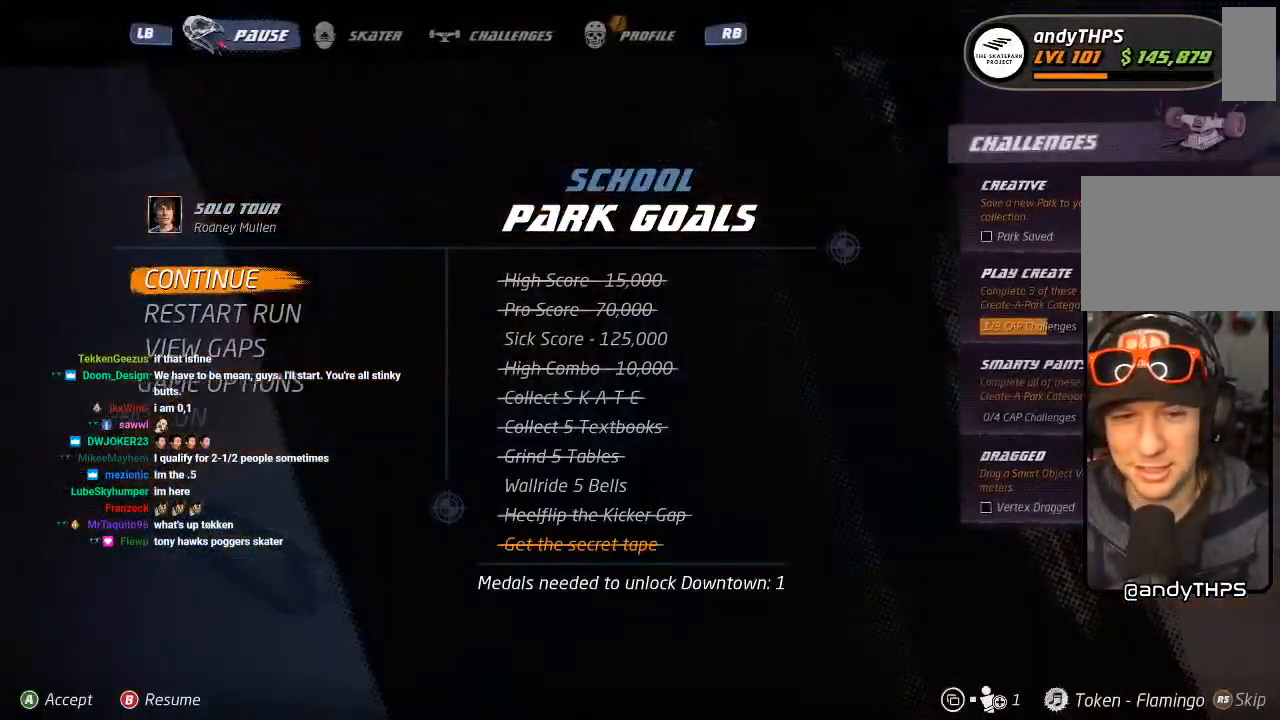
{"dt_ms": 500, "buttons": [], "left_stick": "center", "right_stick": "center", "events": []}